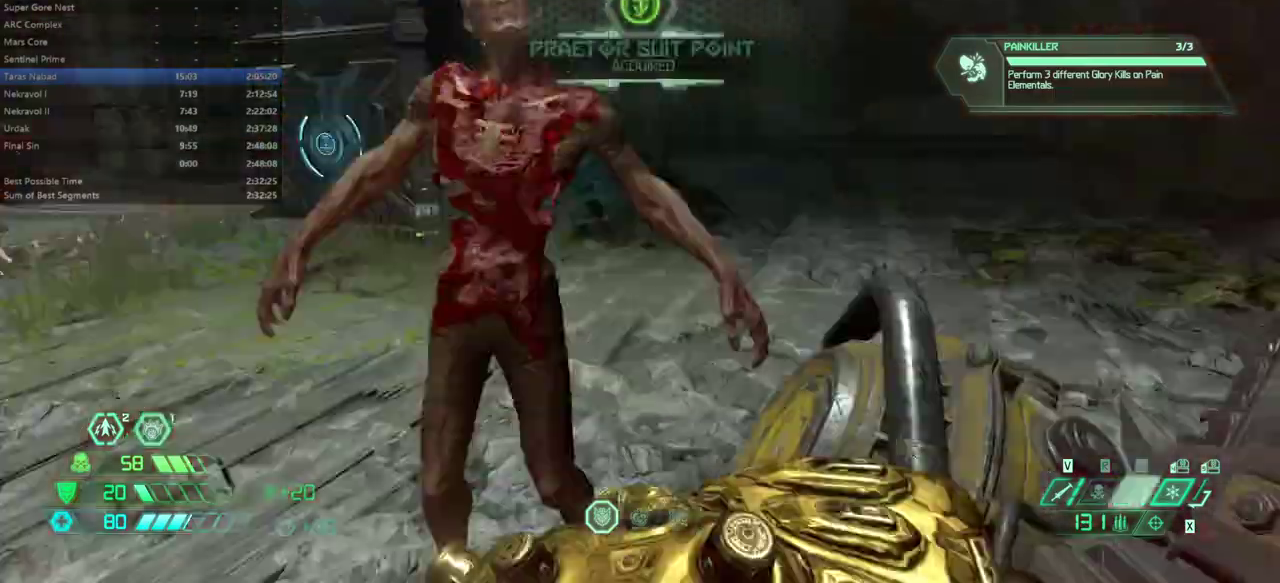
Gameplay with keyboard and mouse; each line is a JSON object with the keys and mouse buttons held at the frame after it. "events" lists presses ("down") and releases ("up") of "alt", "bfg", "bl", "bw", "caps_lock", "cg", "cs", "csg", "ctrl", "dash", "fb", "fw", "hc", "l", "mel", "mod", "pr", "r", "rl", "space", "ssg", "tab", "mouse_left", "mouse_wheel" and "mouse_right" between this image and that frame as [ms after this image, input, new state], when the widget could be followed in between. "mouse_left", "mouse_wheel", "mouse_right" = the "left", "wheel", "right" buttons of the "mouse" list. No other keys are recorded. "wheel" means that the mouse wheel is clicked or scrolled. Key names are as the overlay labels them; some are game actions (e.g. jump) rather than physical keys. Not read: mouse_move.
{"keys": ["fw"], "mouse": [], "events": [[67, "cs", "up"]]}
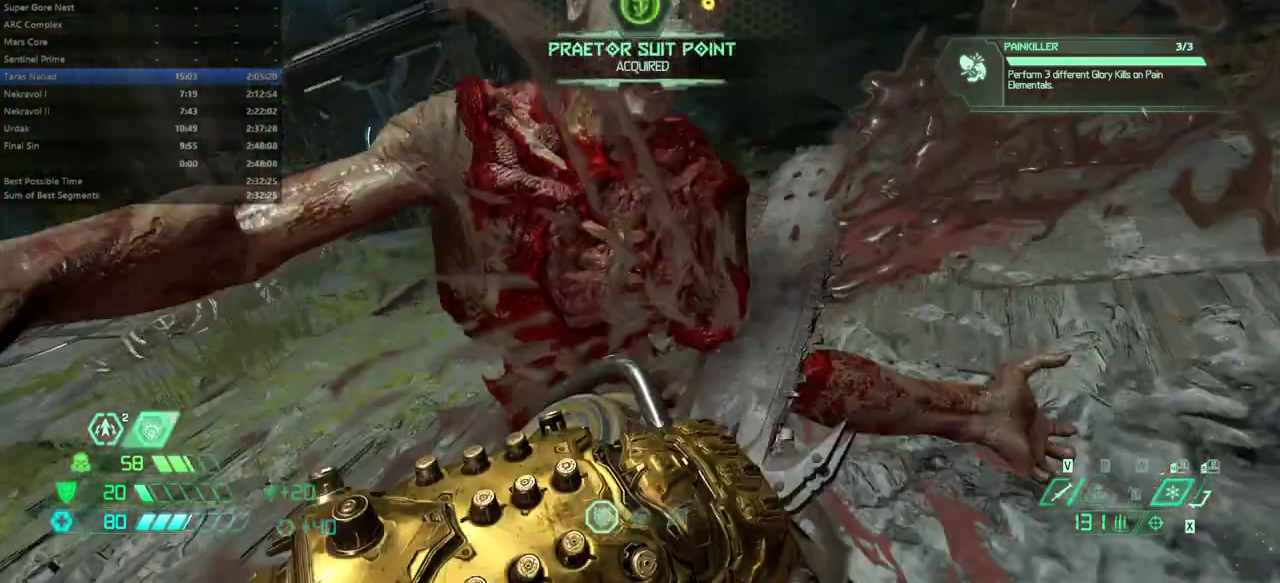
{"keys": ["fw"], "mouse": [], "events": []}
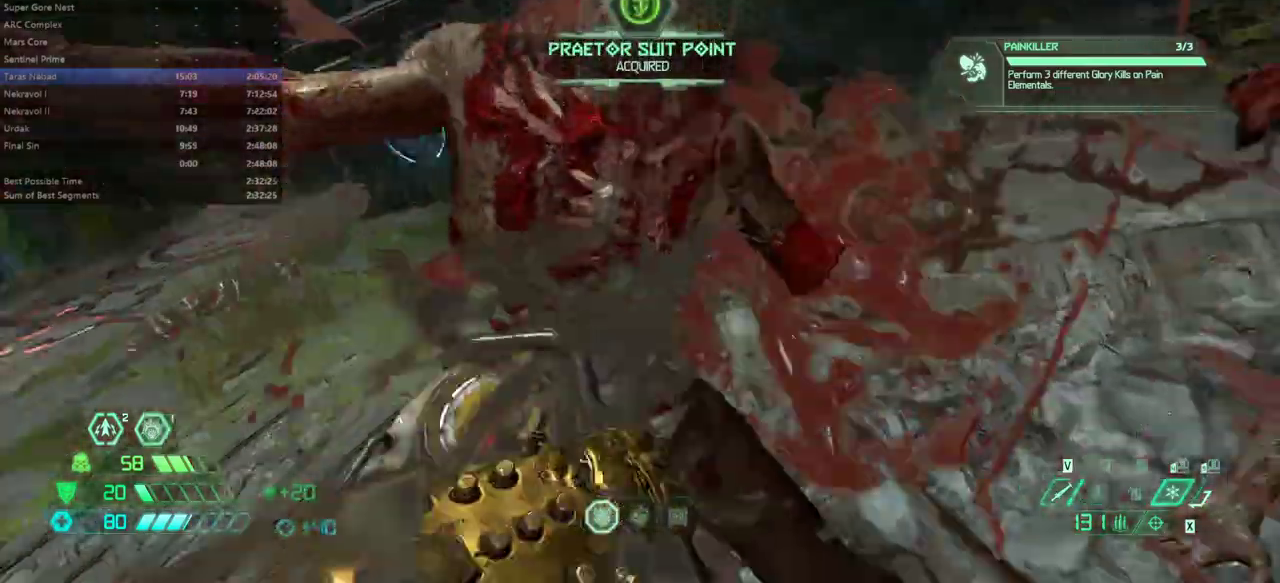
{"keys": ["fw"], "mouse": [], "events": []}
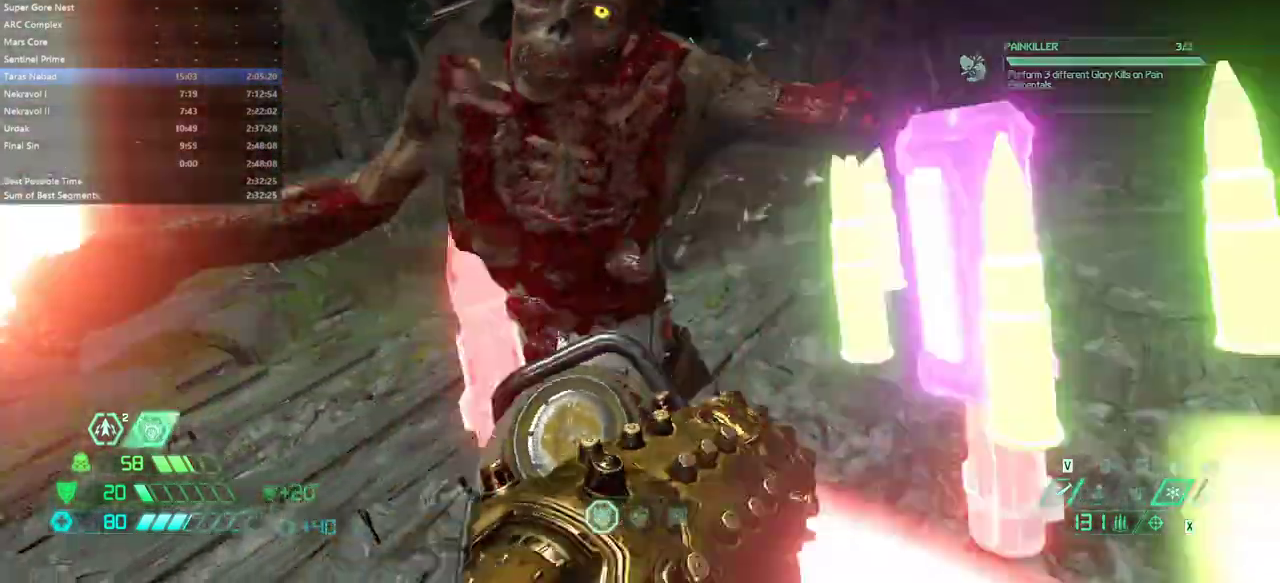
{"keys": ["fw"], "mouse": [], "events": []}
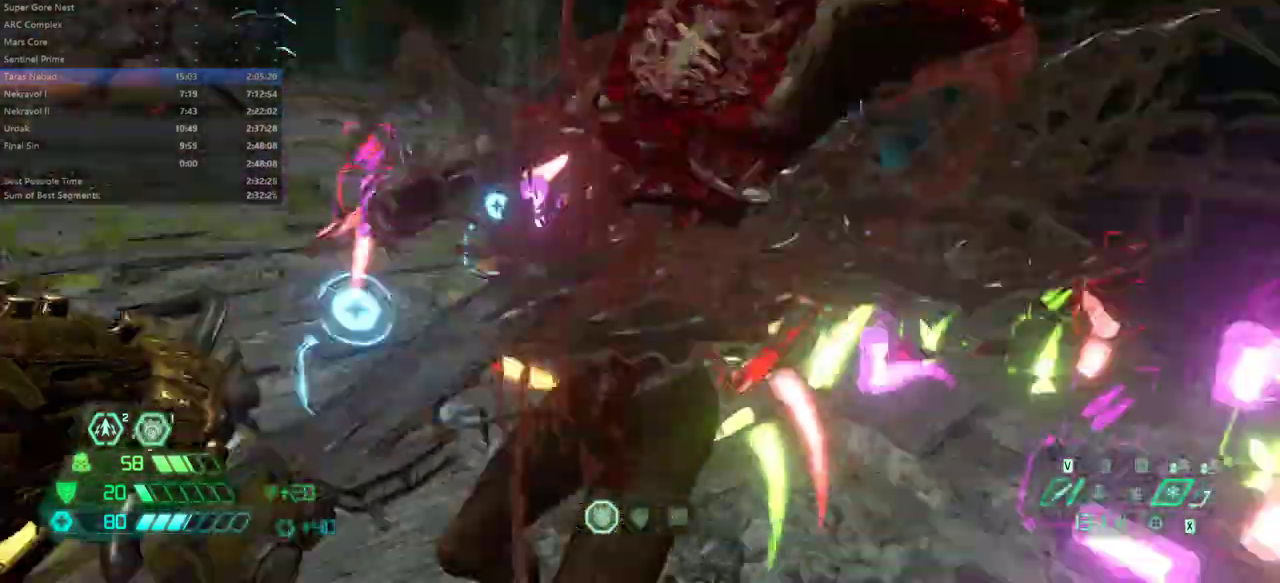
{"keys": ["fw", "r"], "mouse": [], "events": [[33, "r", "down"]]}
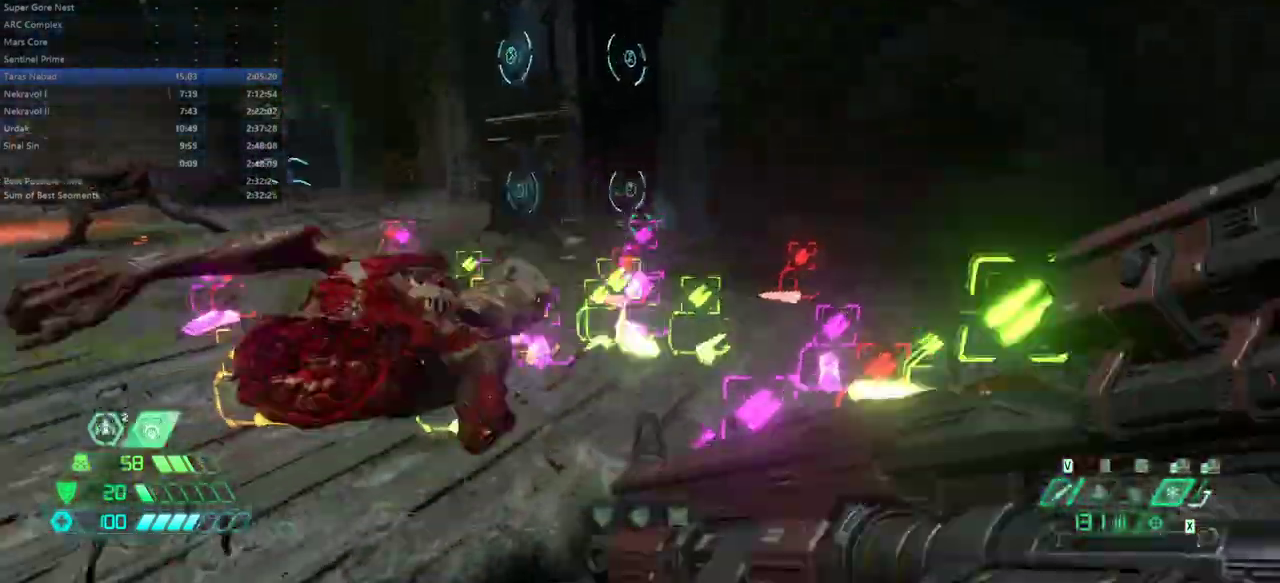
{"keys": ["fw"], "mouse": [], "events": [[233, "space", "down"], [367, "r", "up"], [367, "space", "up"]]}
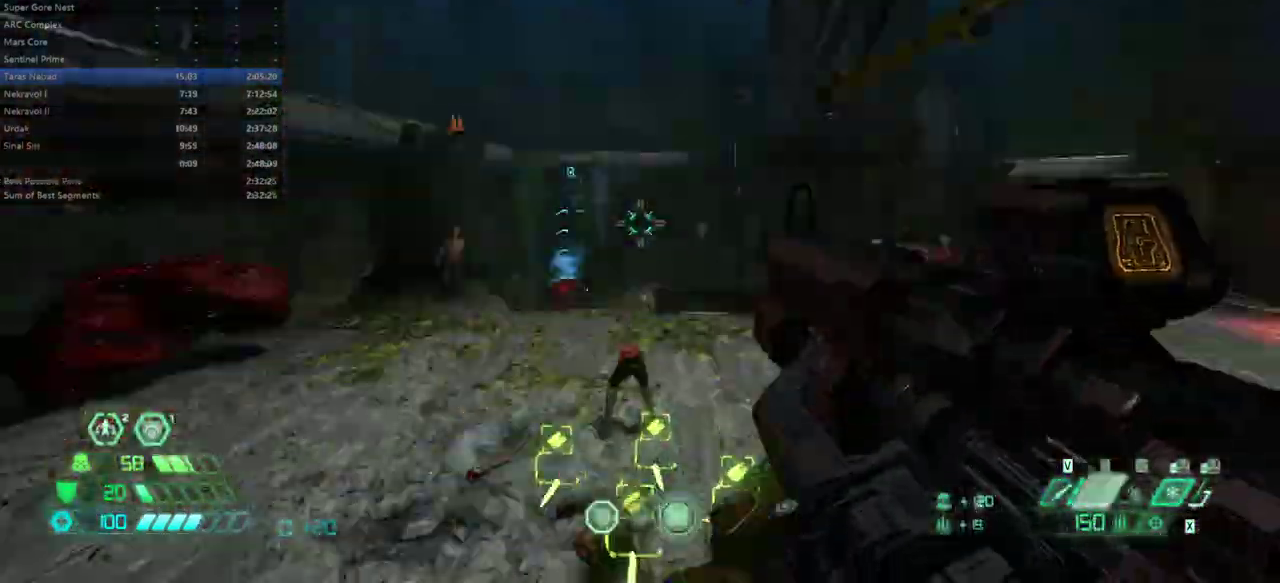
{"keys": ["fw"], "mouse": [], "events": [[67, "space", "down"], [233, "space", "up"]]}
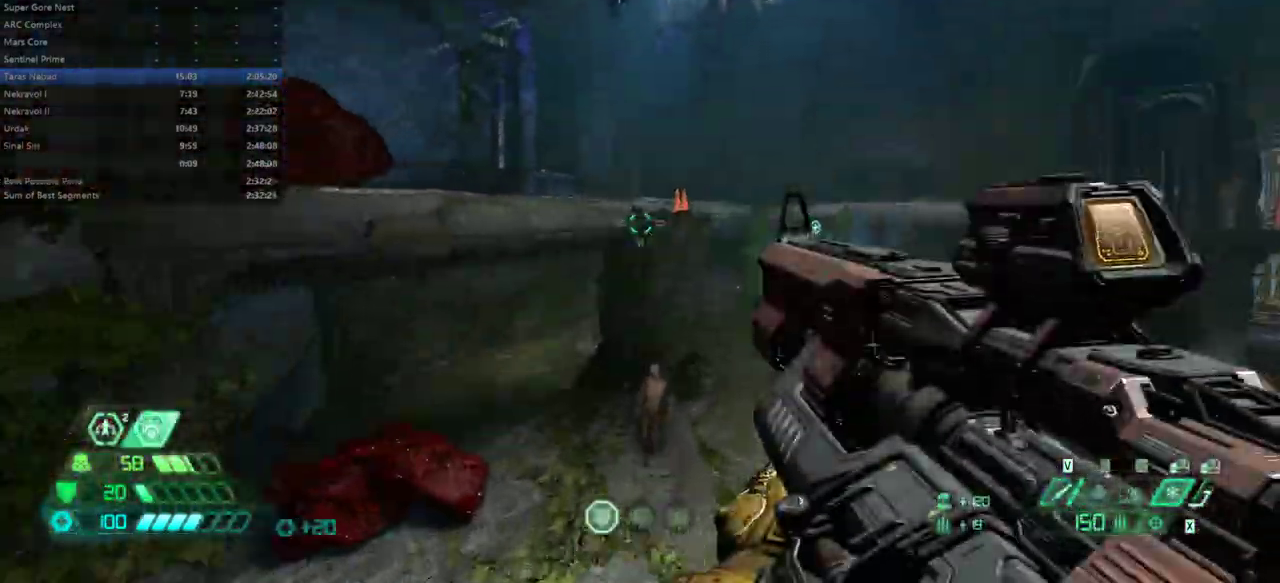
{"keys": ["fw"], "mouse": [], "events": [[33, "dash", "down"], [100, "dash", "up"], [267, "dash", "down"], [400, "dash", "up"]]}
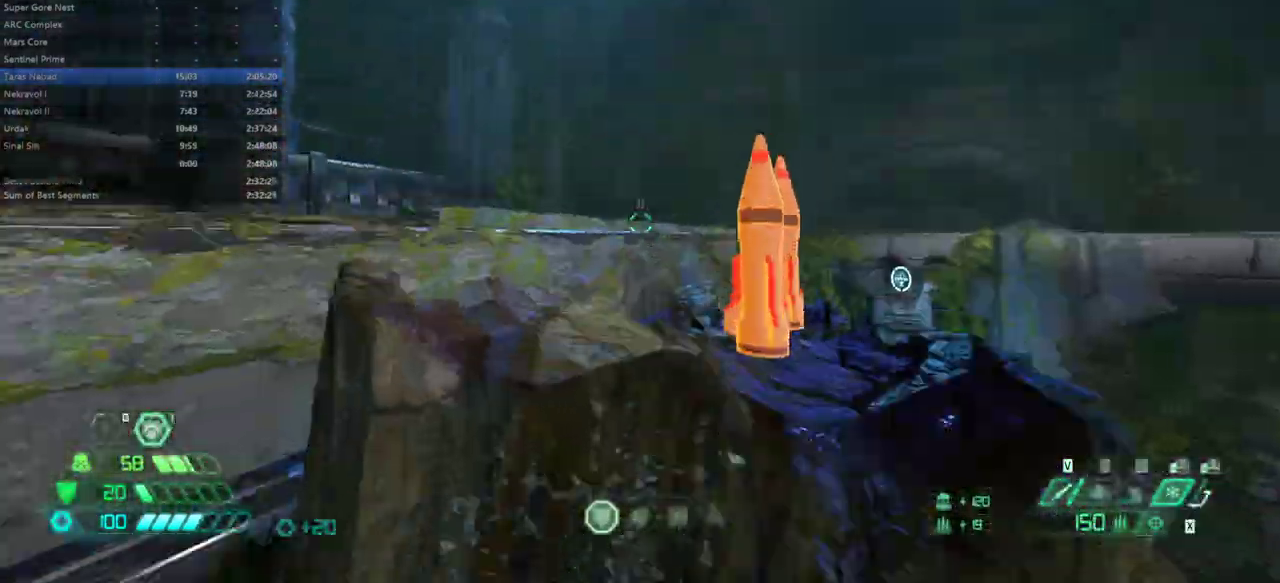
{"keys": ["l"], "mouse": [], "events": [[367, "bfg", "down"], [367, "l", "down"], [500, "bfg", "up"], [500, "fw", "up"]]}
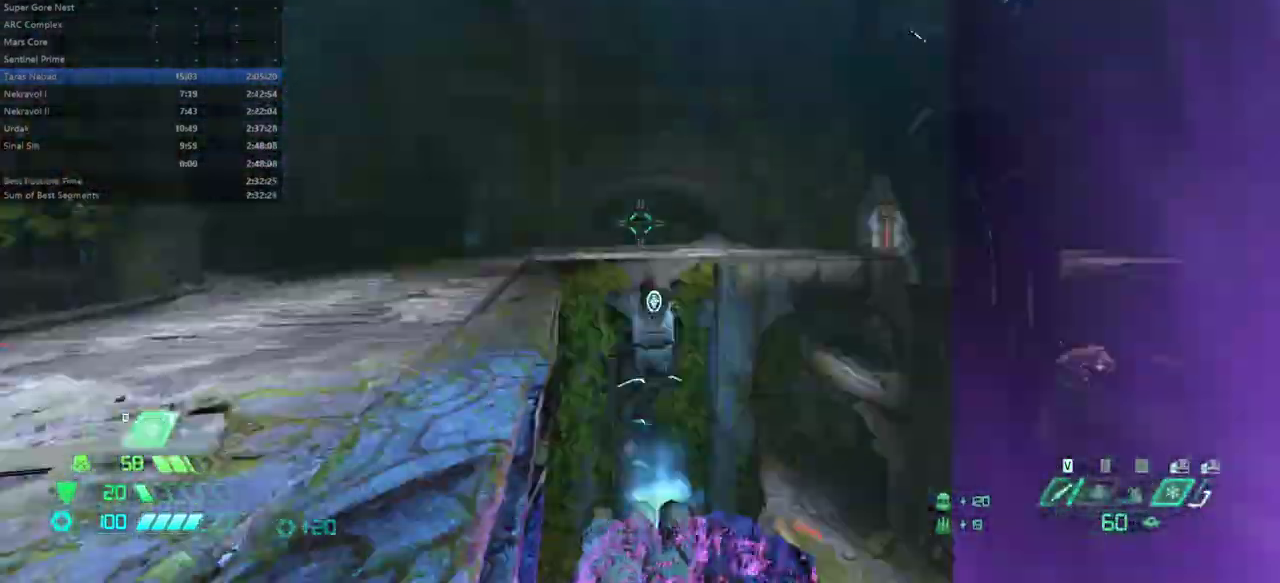
{"keys": ["bw"], "mouse": ["left"], "events": [[100, "bw", "down"], [100, "space", "down"], [233, "l", "up"], [233, "space", "up"], [433, "mouse_left", "down"]]}
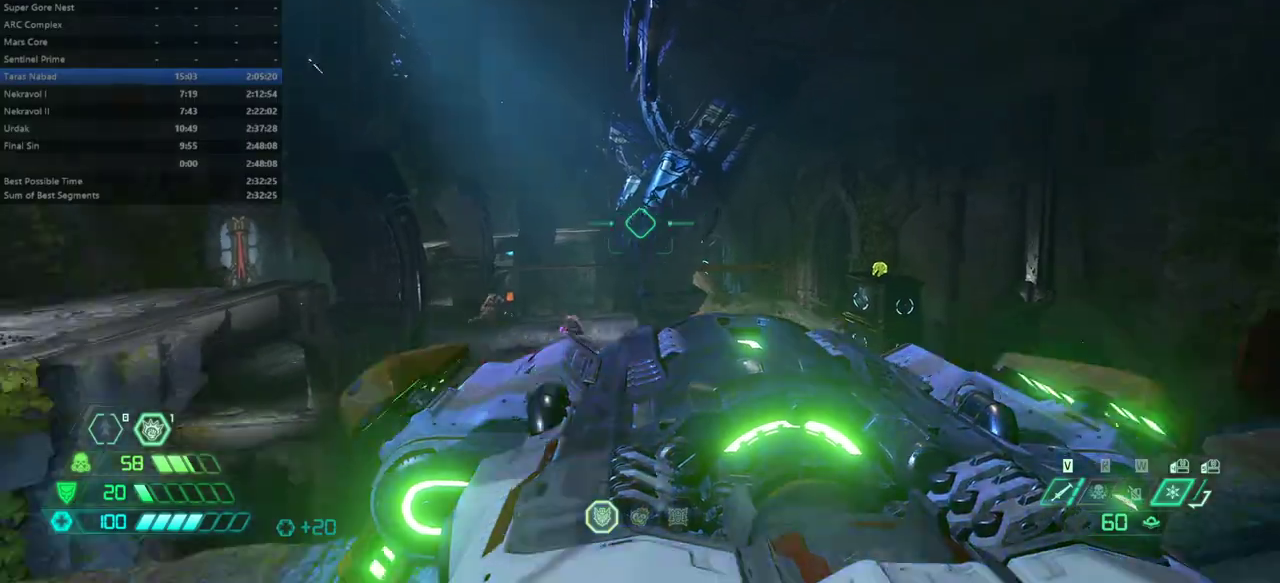
{"keys": [], "mouse": [], "events": [[33, "mouse_left", "up"], [200, "bw", "up"]]}
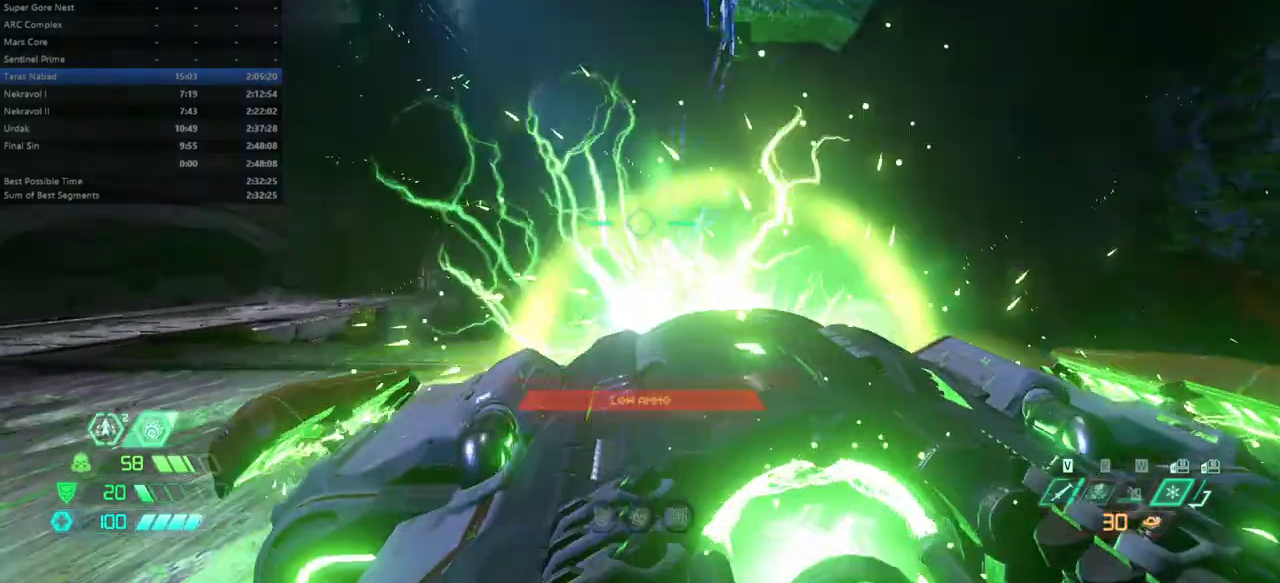
{"keys": ["fw", "l"], "mouse": [], "events": [[67, "r", "down"], [267, "fw", "down"], [400, "r", "up"], [467, "l", "down"]]}
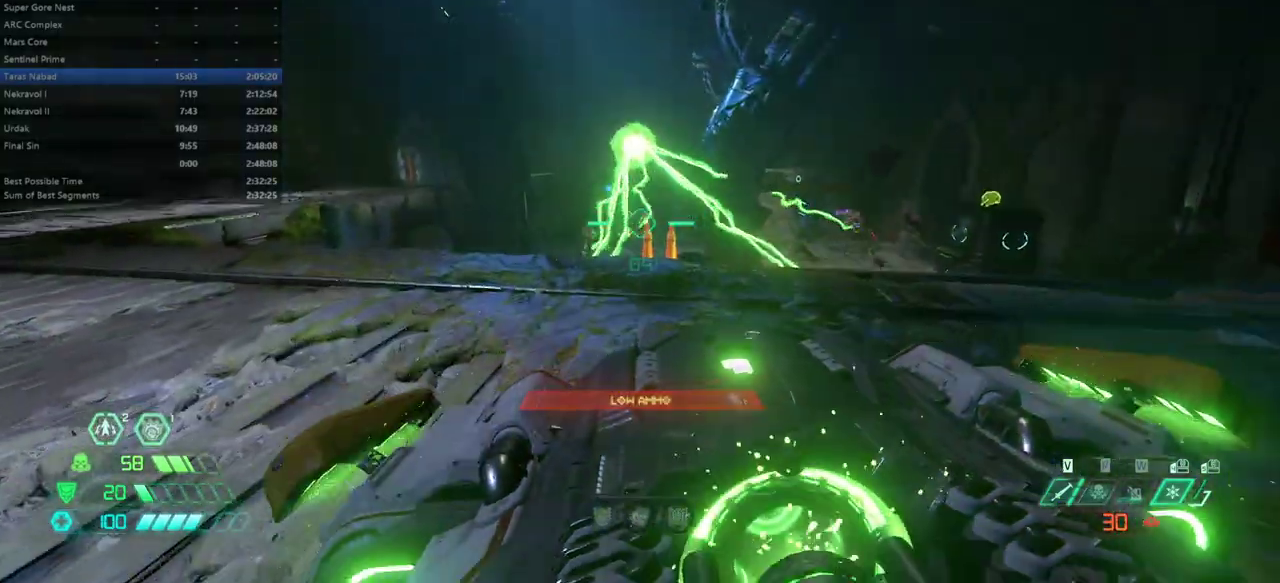
{"keys": ["fw", "r"], "mouse": [], "events": [[300, "l", "up"], [367, "r", "down"]]}
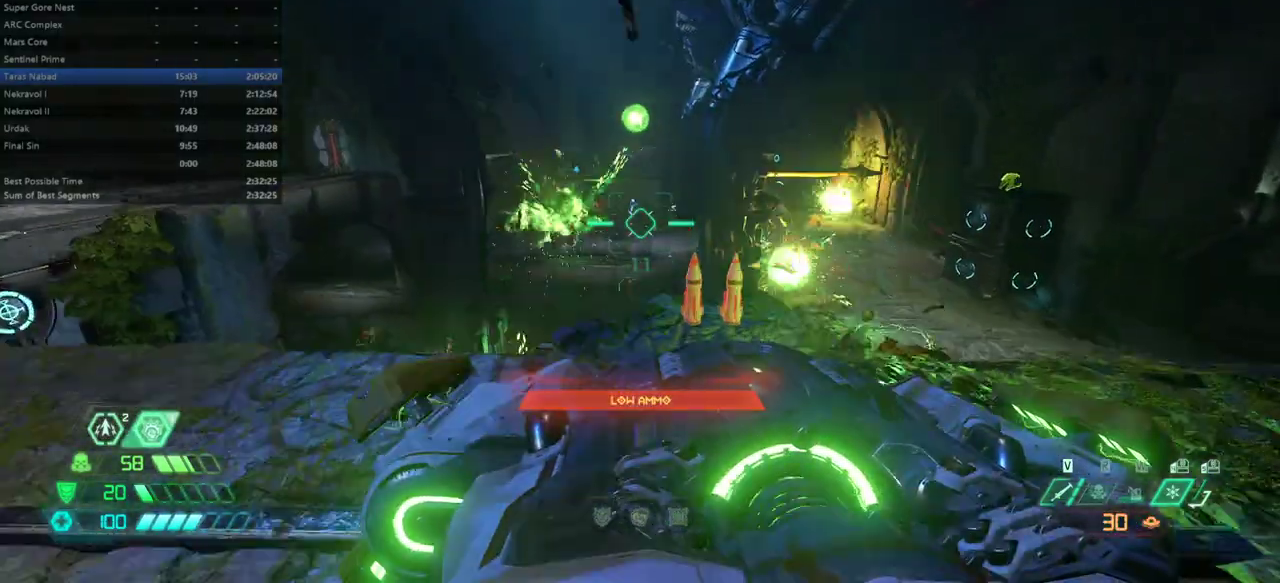
{"keys": ["r"], "mouse": [], "events": [[33, "r", "up"], [67, "fw", "up"], [167, "l", "down"], [267, "l", "up"], [433, "r", "down"]]}
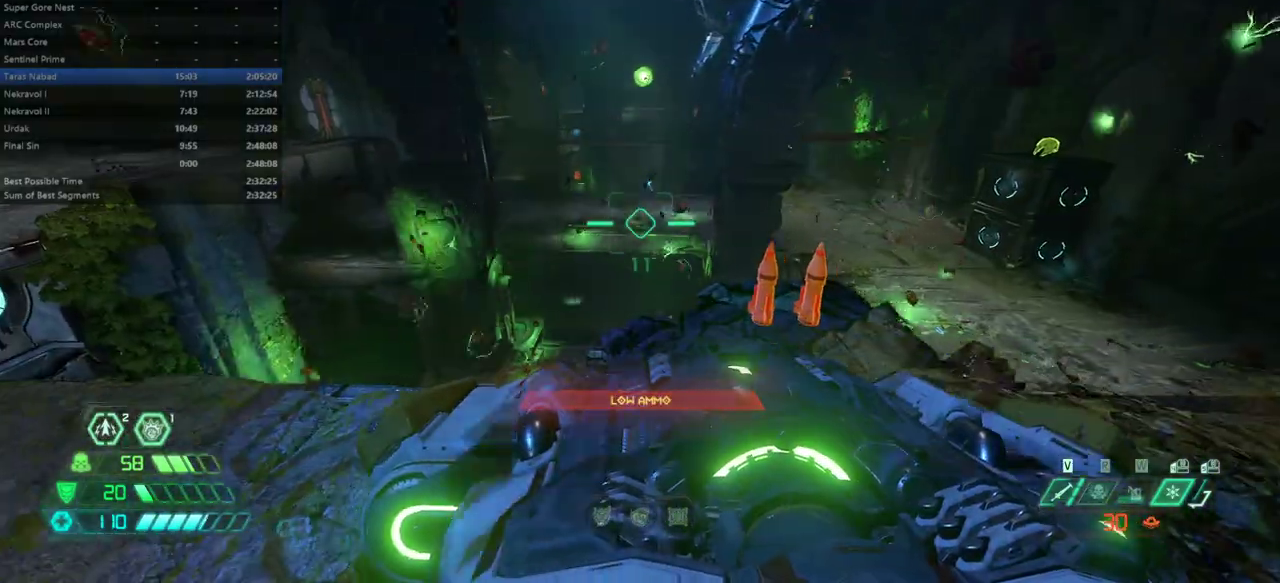
{"keys": [], "mouse": [], "events": [[67, "r", "up"], [367, "l", "down"], [467, "l", "up"]]}
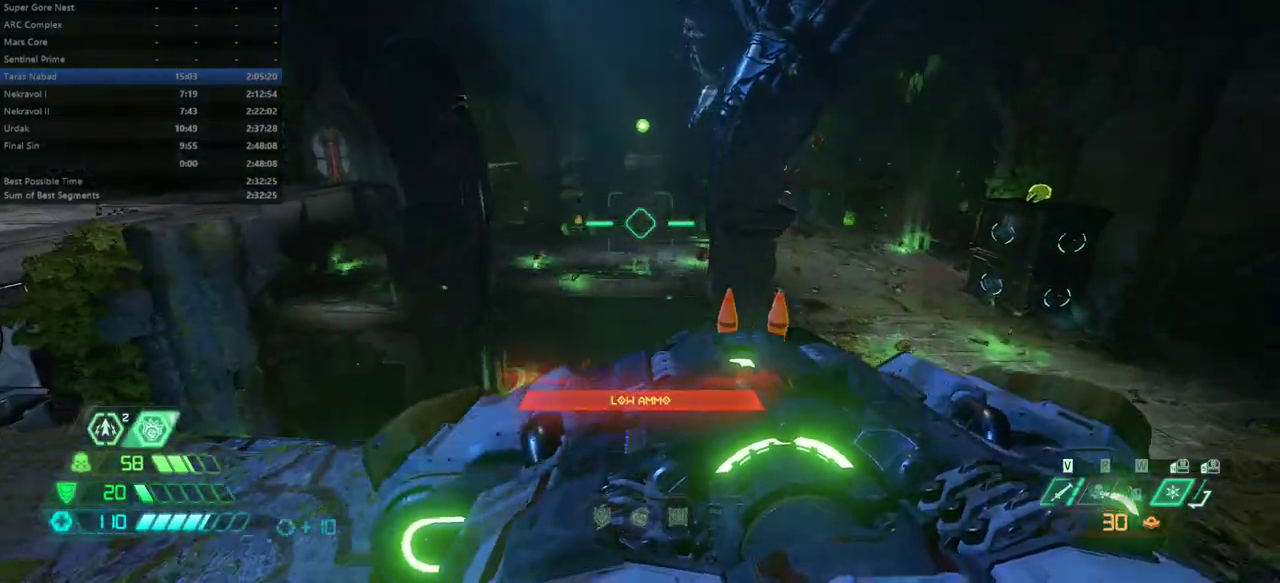
{"keys": ["l"], "mouse": [], "events": [[200, "r", "down"], [300, "r", "up"], [367, "l", "down"]]}
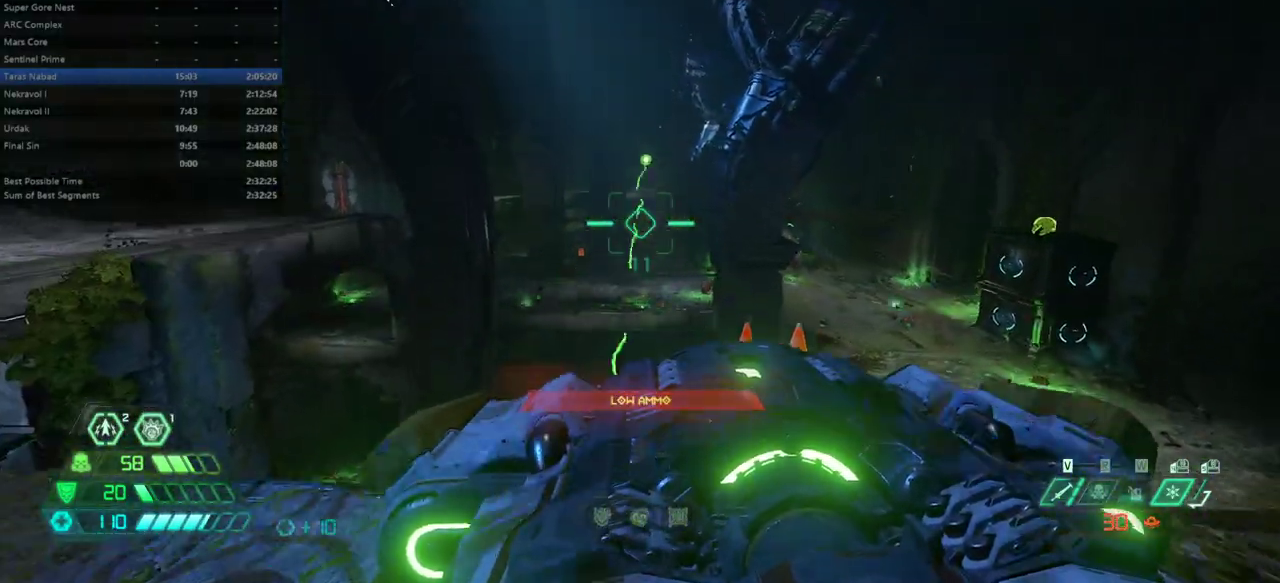
{"keys": [], "mouse": [], "events": [[33, "l", "up"], [400, "l", "down"], [500, "l", "up"]]}
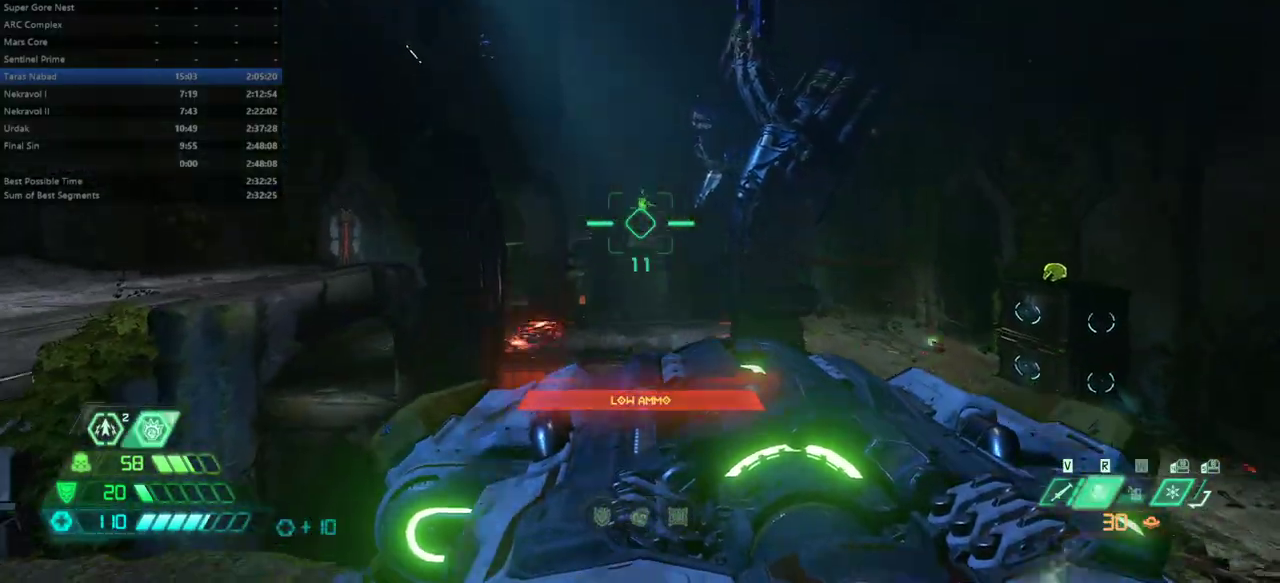
{"keys": [], "mouse": ["left"], "events": [[500, "mouse_left", "down"]]}
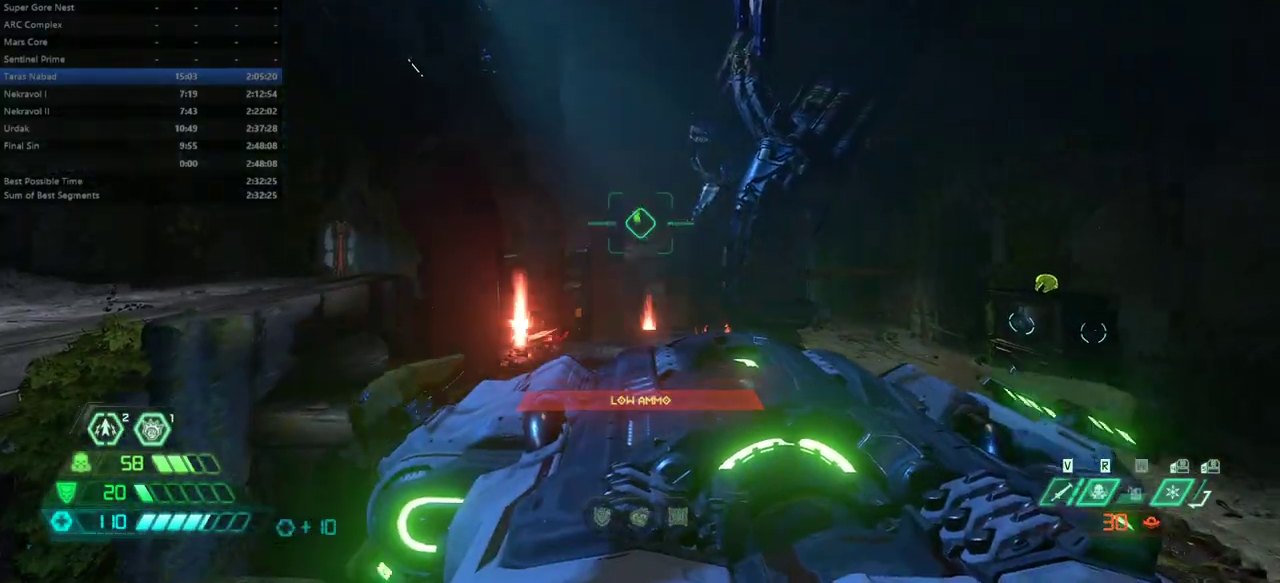
{"keys": [], "mouse": [], "events": [[100, "mouse_left", "up"]]}
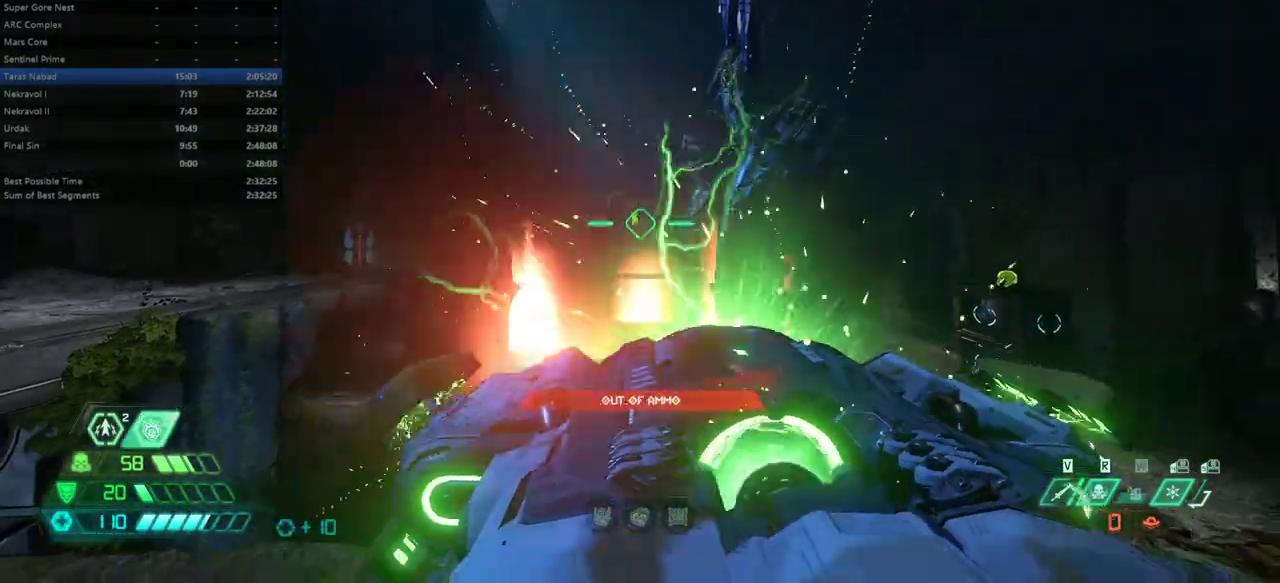
{"keys": ["fw"], "mouse": [], "events": [[200, "r", "down"], [400, "fw", "down"], [433, "r", "up"]]}
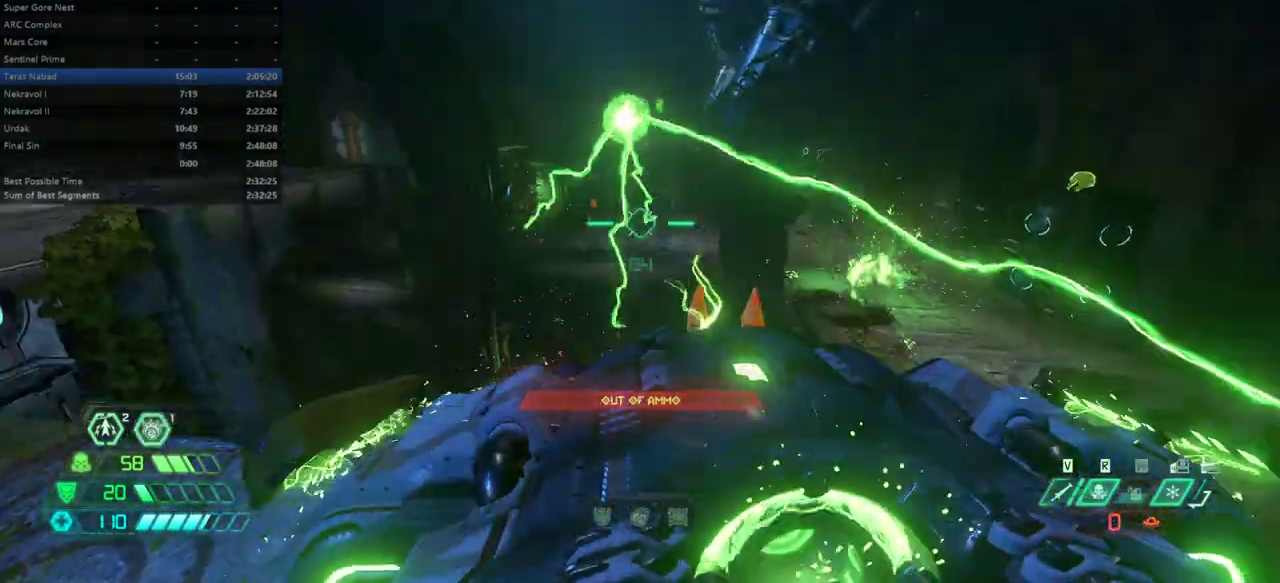
{"keys": [], "mouse": [], "events": [[467, "fw", "up"]]}
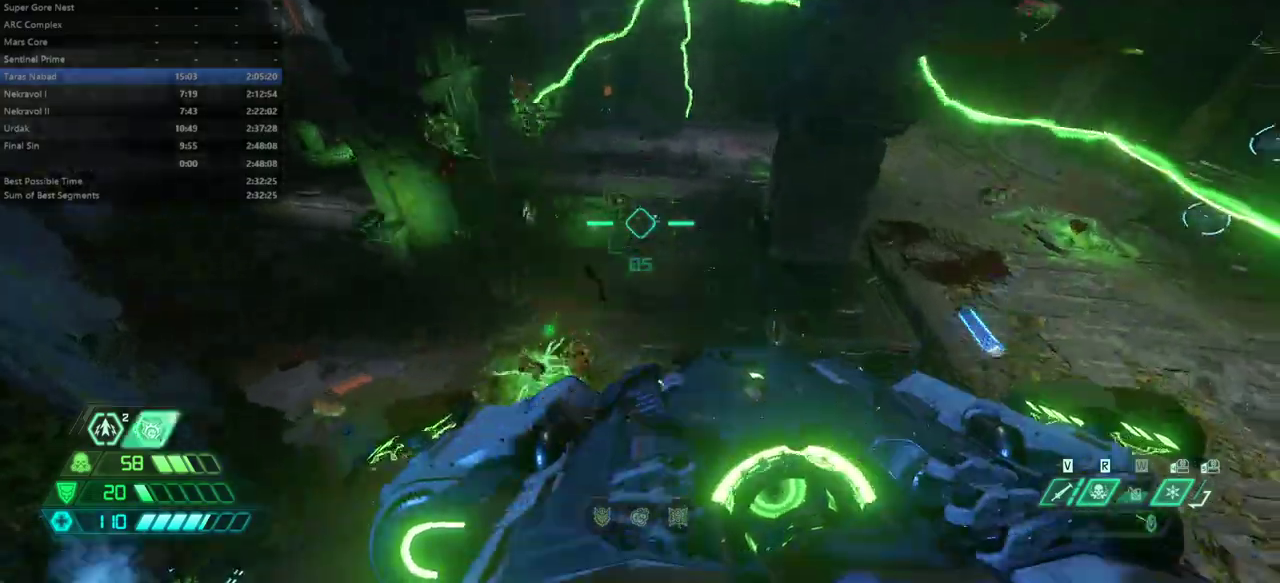
{"keys": [], "mouse": [], "events": [[133, "l", "down"], [367, "l", "up"]]}
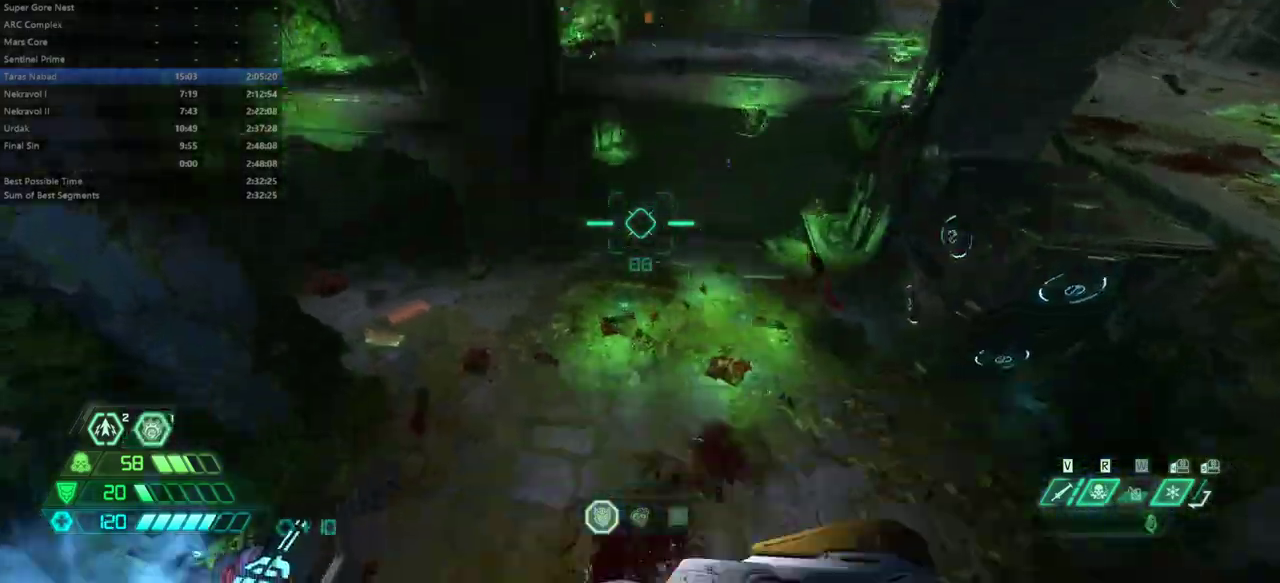
{"keys": [], "mouse": [], "events": [[33, "r", "down"], [300, "r", "up"], [333, "fw", "down"], [500, "fw", "up"]]}
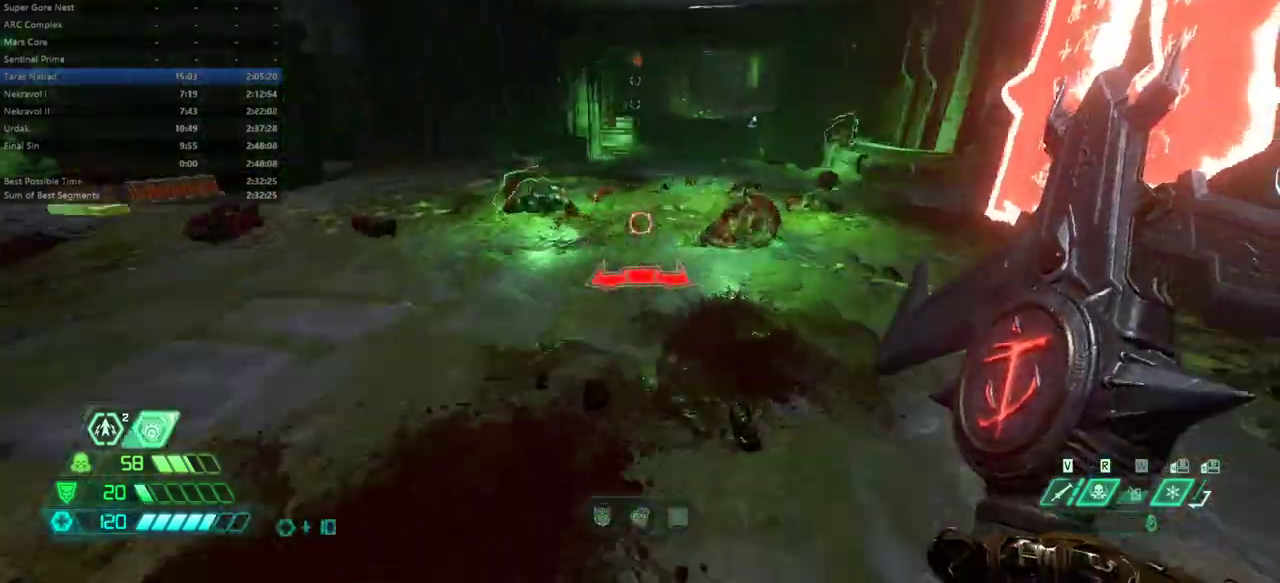
{"keys": ["l"], "mouse": [], "events": [[500, "l", "down"]]}
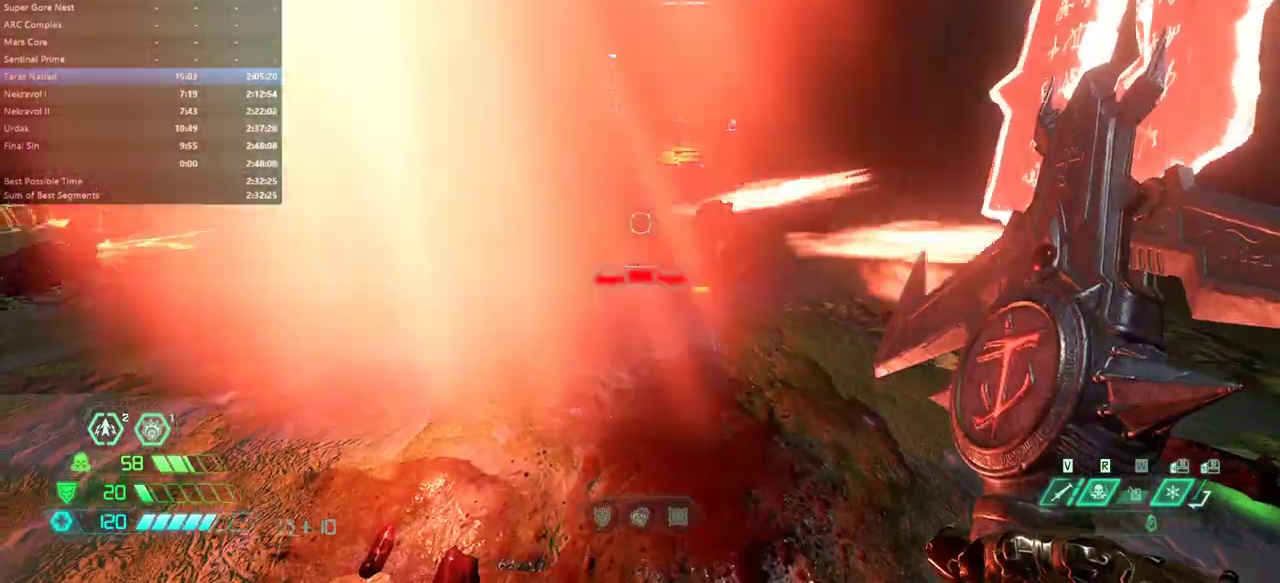
{"keys": [], "mouse": [], "events": [[100, "l", "up"]]}
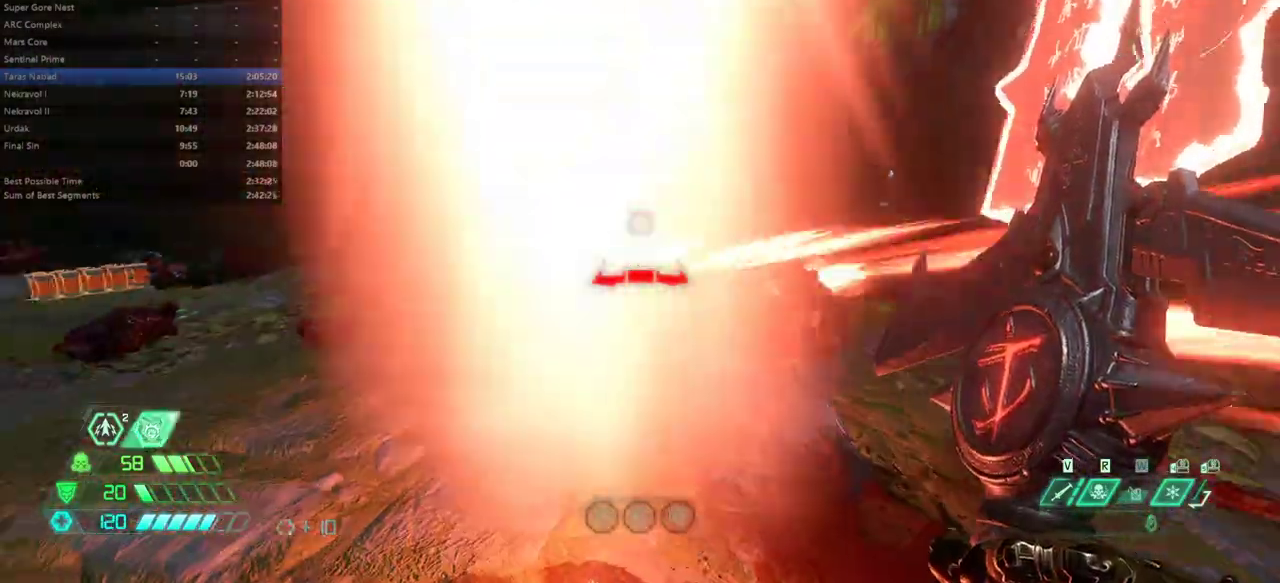
{"keys": [], "mouse": [], "events": [[167, "bw", "down"], [267, "bw", "up"]]}
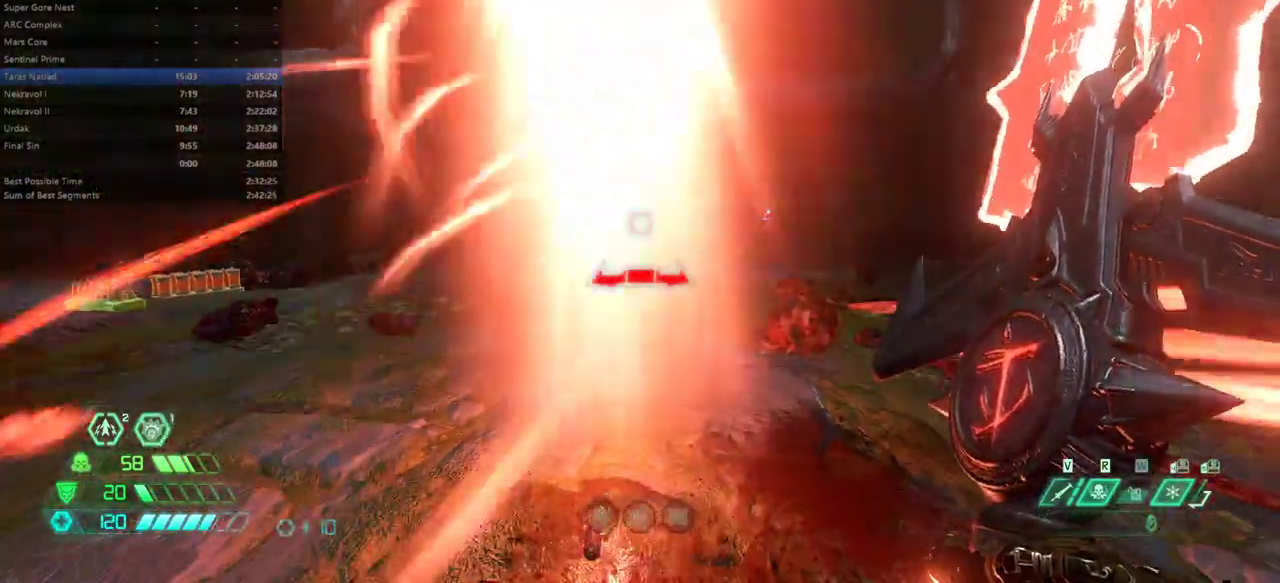
{"keys": [], "mouse": [], "events": []}
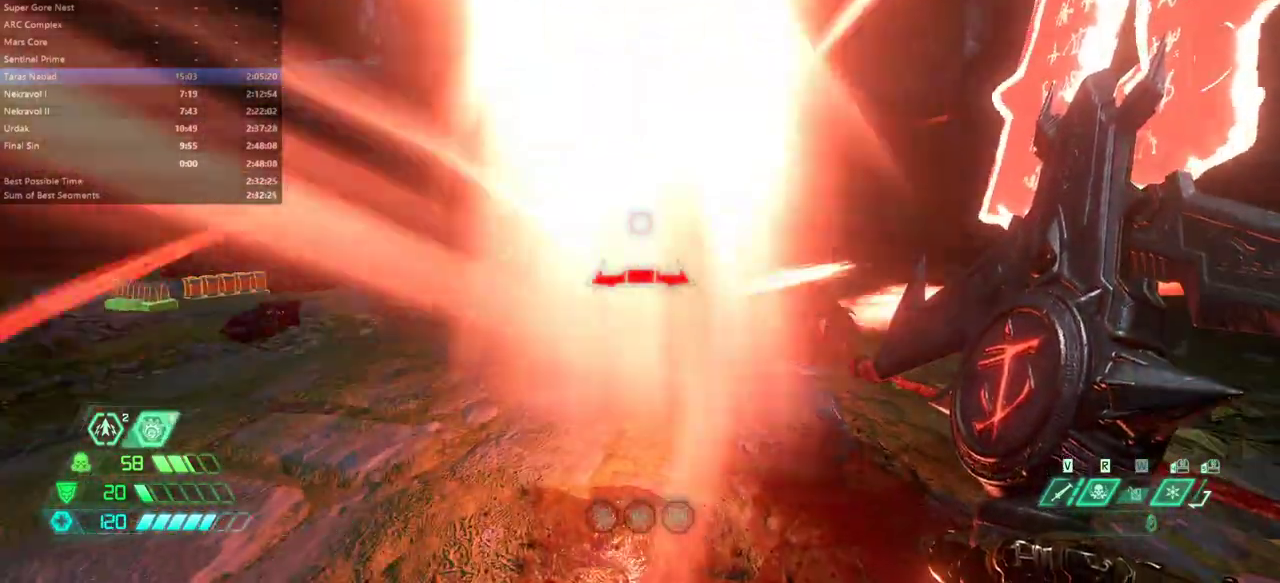
{"keys": [], "mouse": ["left"], "events": [[467, "mouse_left", "down"]]}
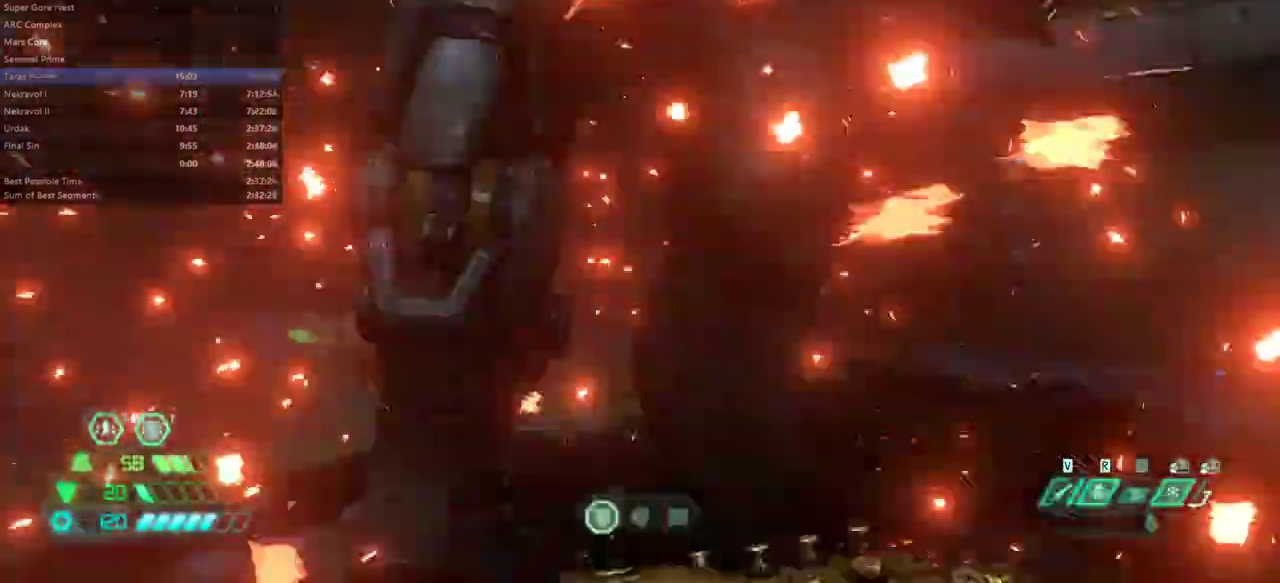
{"keys": ["fw", "l"], "mouse": [], "events": [[67, "mouse_left", "up"], [500, "fw", "down"], [500, "l", "down"]]}